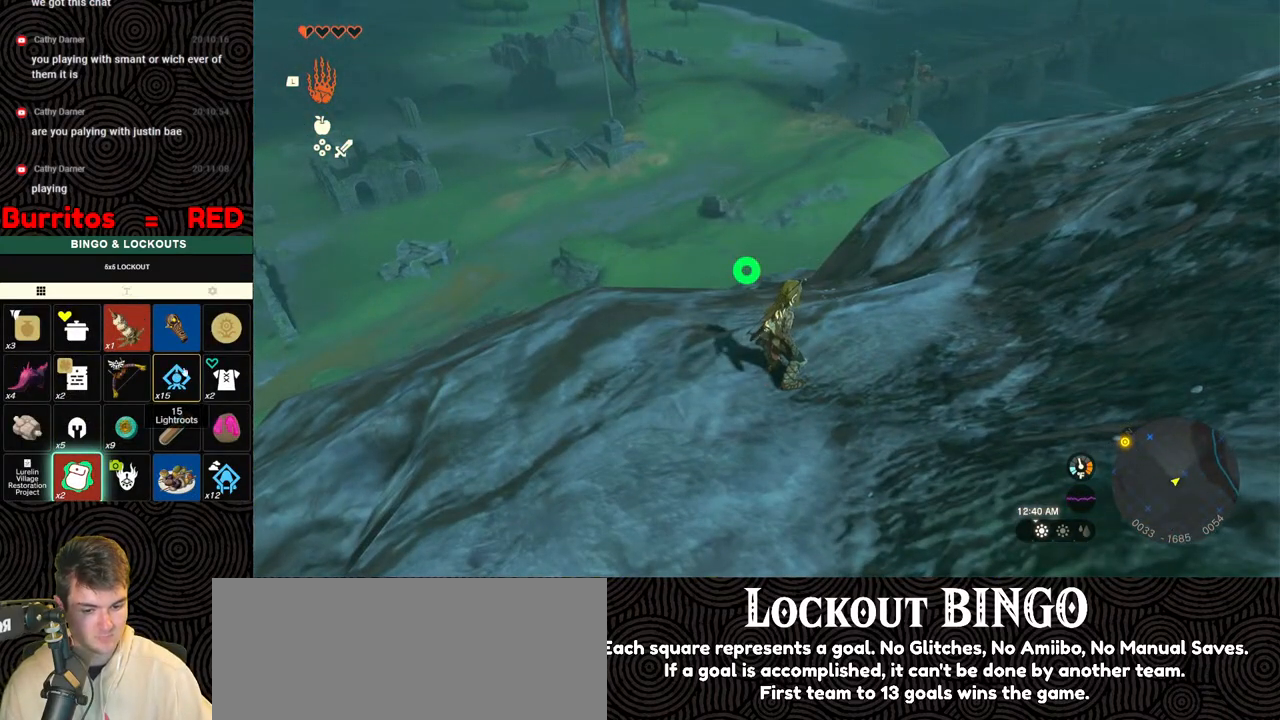
Gameplay with a controller (Nintendo layout); each line is a JSON object with the inputs held at the frame after it. "events" lists button and stick changes between this image and that frame as [ms after this image, input, new state], when the widget could be followed in between. Not read: L3 R3.
{"buttons": [], "left_stick": "center", "right_stick": "center", "events": []}
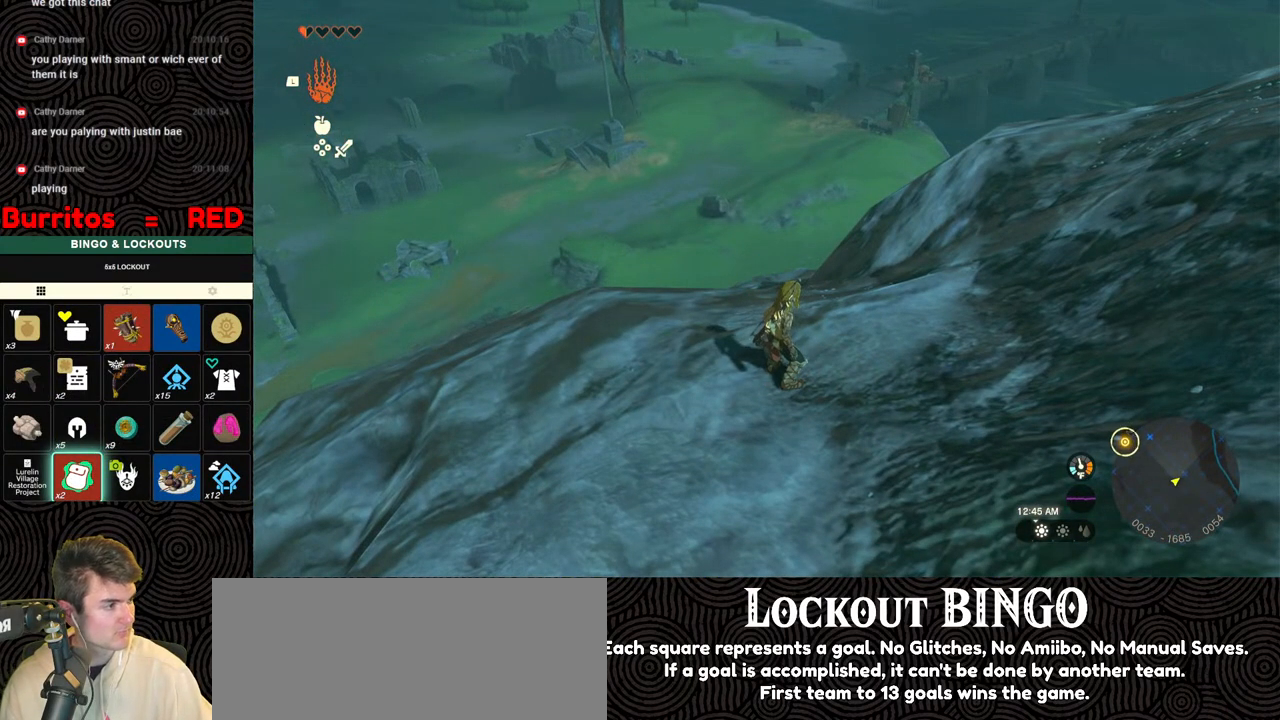
{"buttons": [], "left_stick": "center", "right_stick": "center", "events": [[217, "left_stick", "up"], [350, "left_stick", "center"]]}
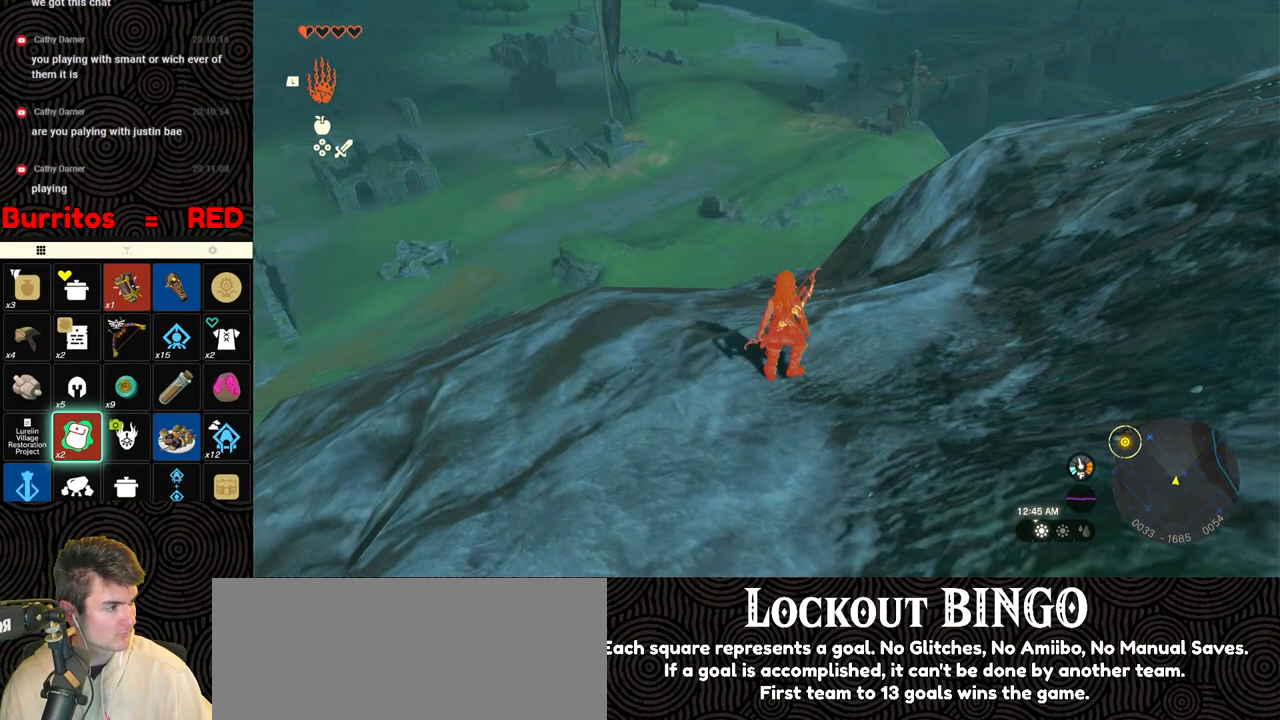
{"buttons": [], "left_stick": "center", "right_stick": "center", "events": []}
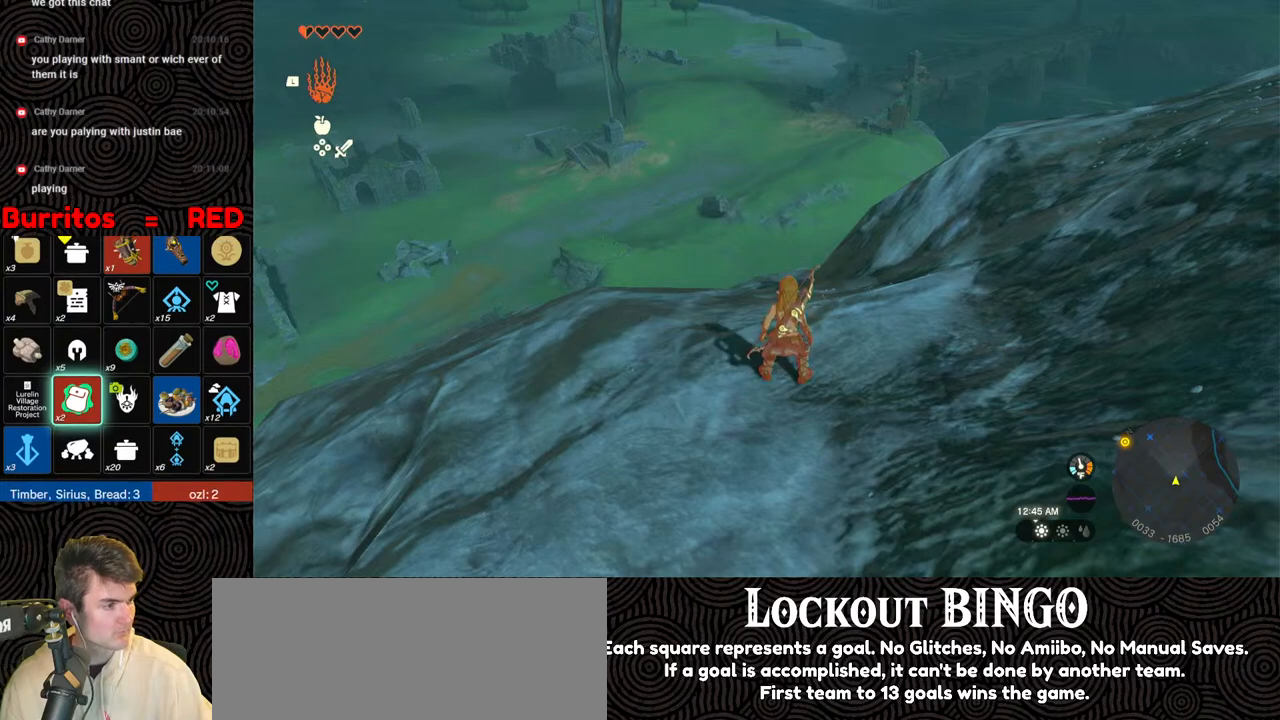
{"buttons": [], "left_stick": "up", "right_stick": "center", "events": [[417, "left_stick", "up"]]}
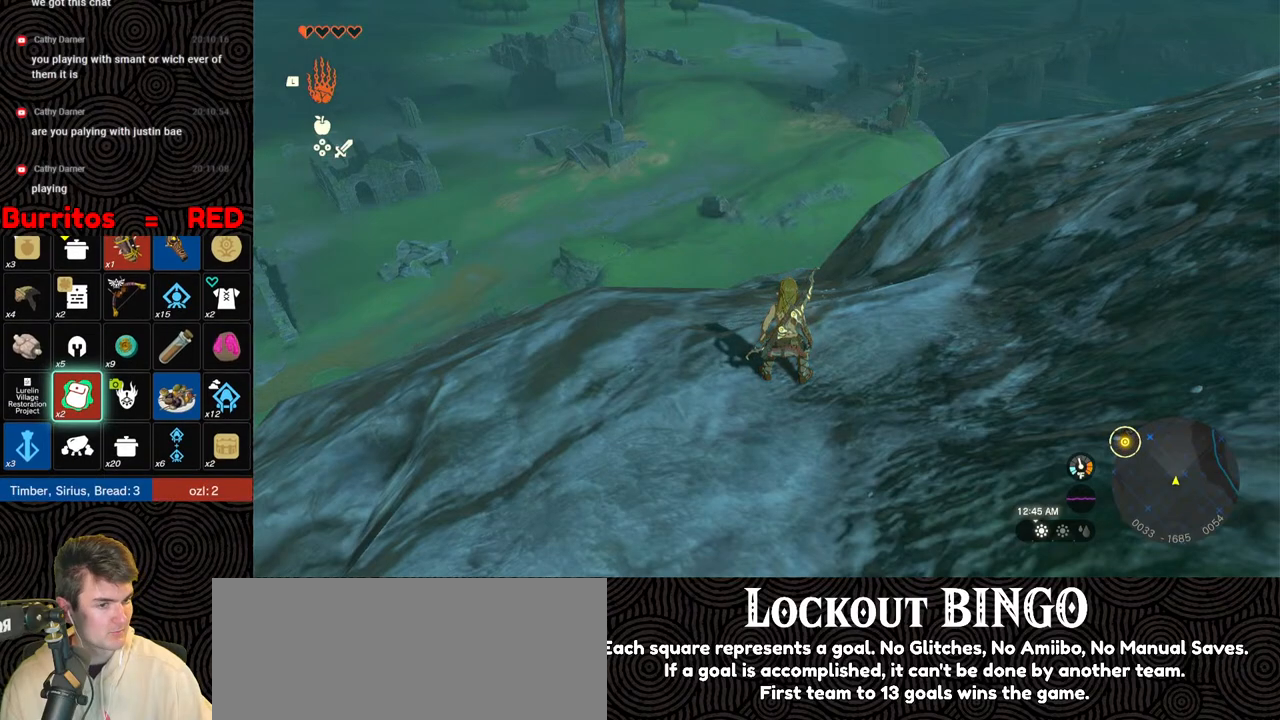
{"buttons": [], "left_stick": "up-right", "right_stick": "up-right", "events": [[167, "left_stick", "up-right"], [400, "right_stick", "up-right"]]}
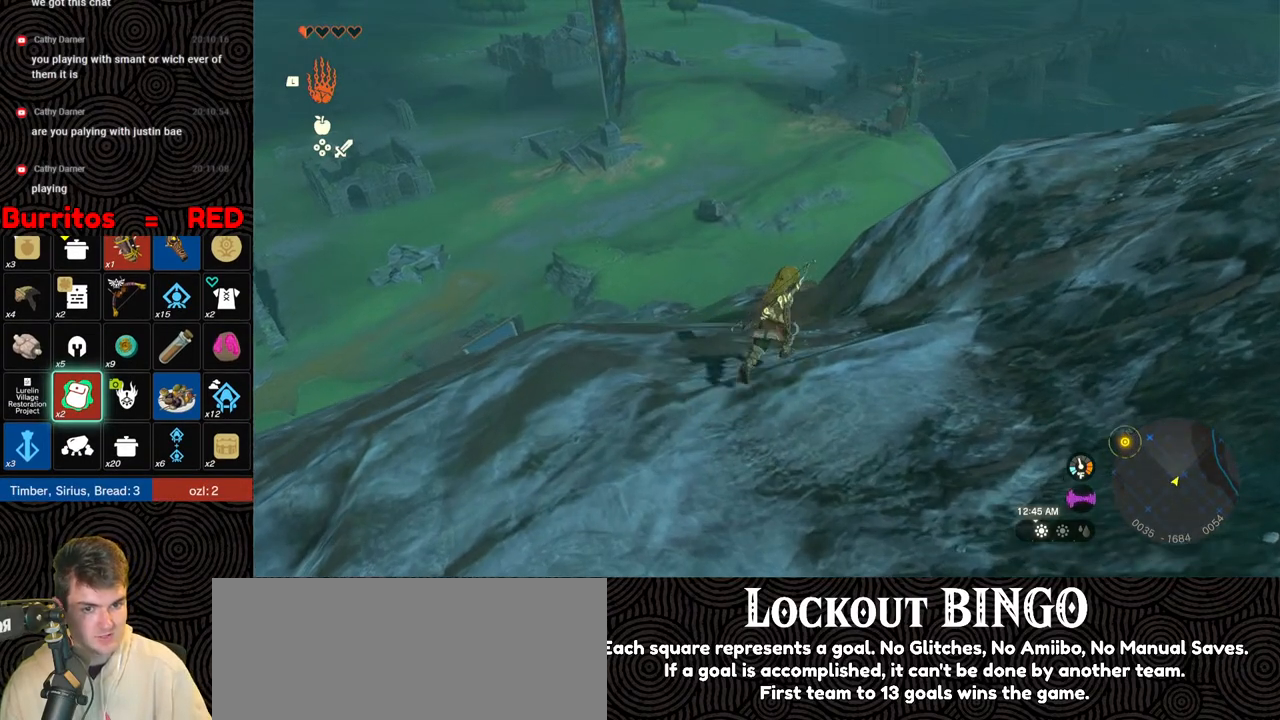
{"buttons": [], "left_stick": "up-right", "right_stick": "up-right", "events": [[250, "right_stick", "center"], [500, "right_stick", "up-right"]]}
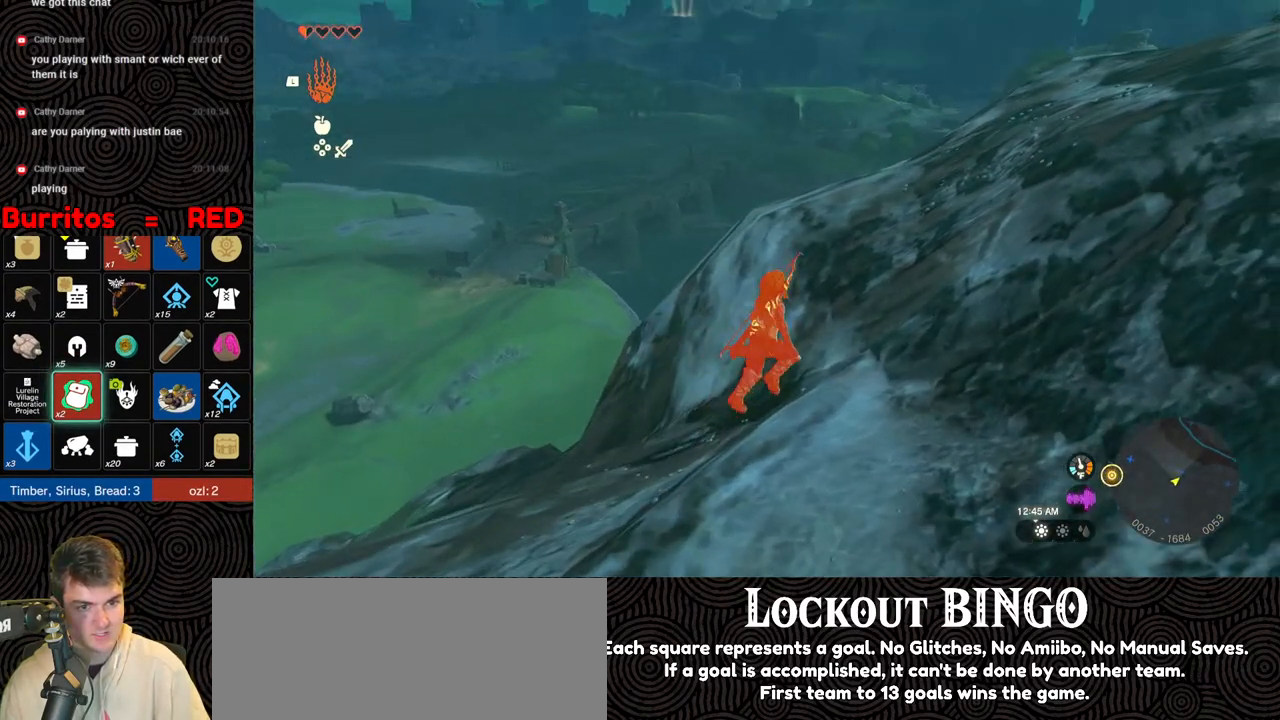
{"buttons": ["B"], "left_stick": "up-right", "right_stick": "center", "events": [[50, "B", "down"], [233, "right_stick", "center"]]}
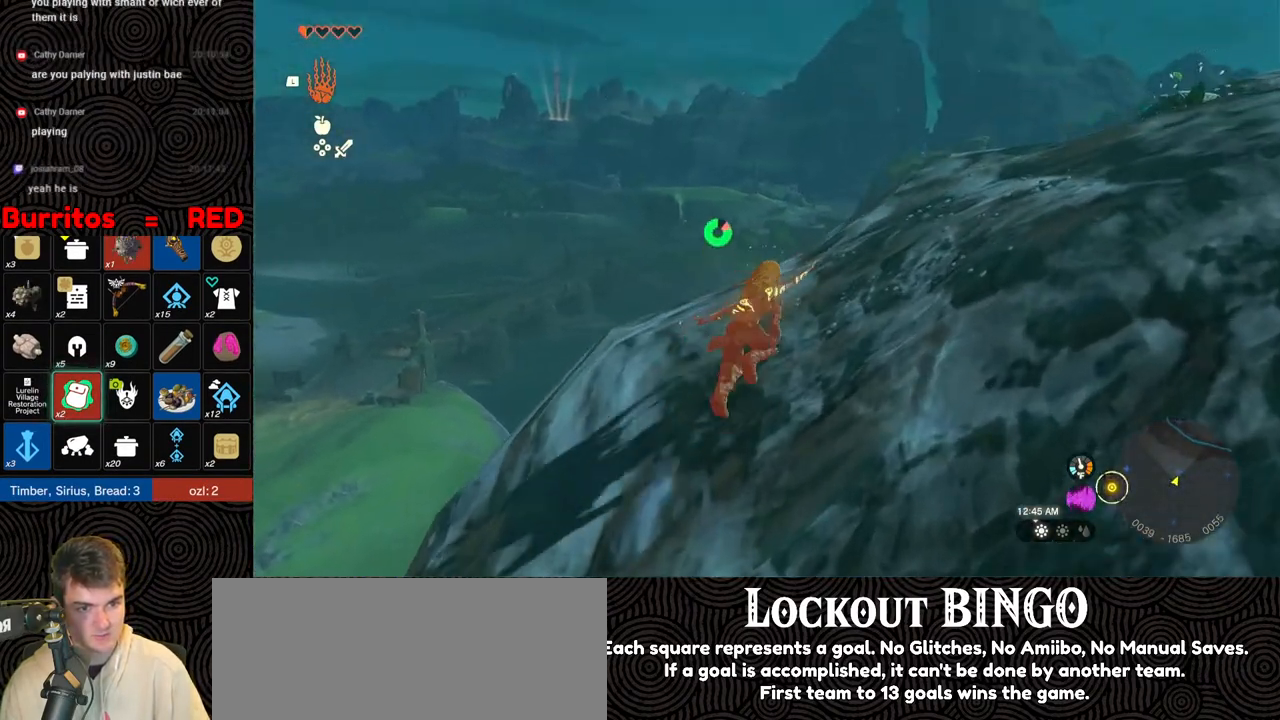
{"buttons": [], "left_stick": "up-right", "right_stick": "down", "events": [[50, "right_stick", "down-right"], [367, "B", "up"], [500, "right_stick", "down"]]}
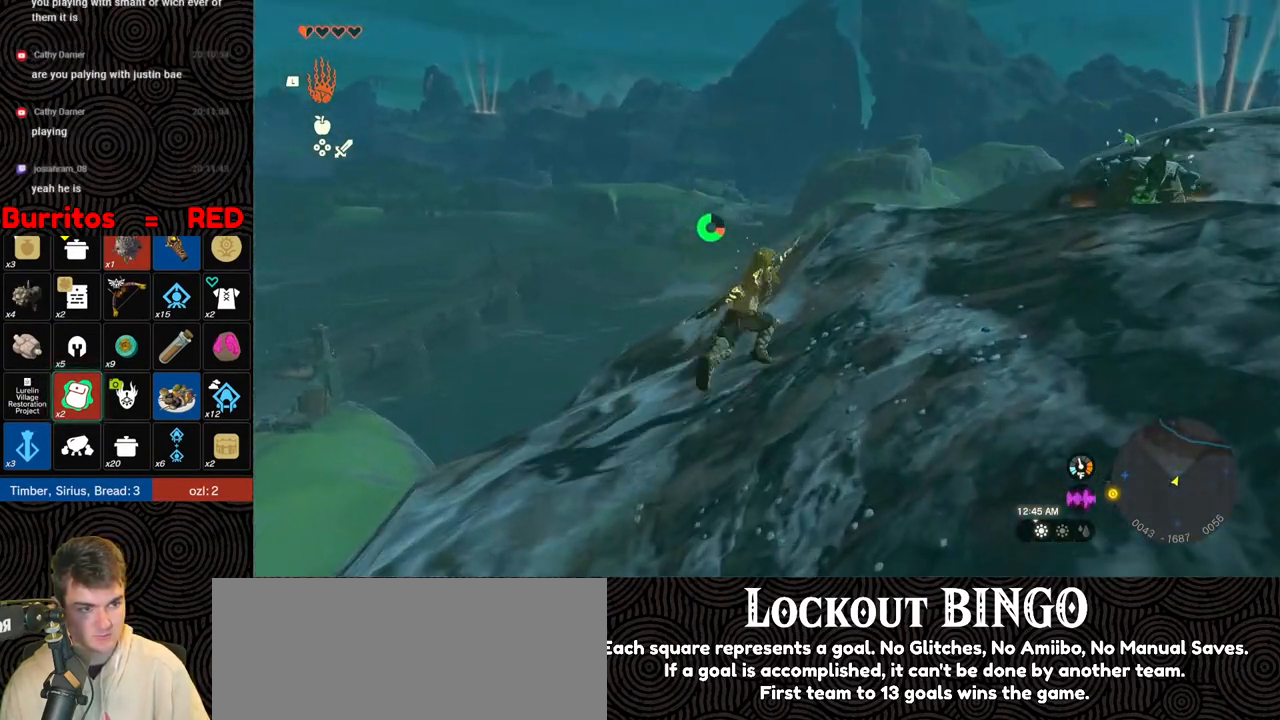
{"buttons": [], "left_stick": "center", "right_stick": "center", "events": [[100, "right_stick", "down-left"], [233, "right_stick", "center"], [283, "left_stick", "center"]]}
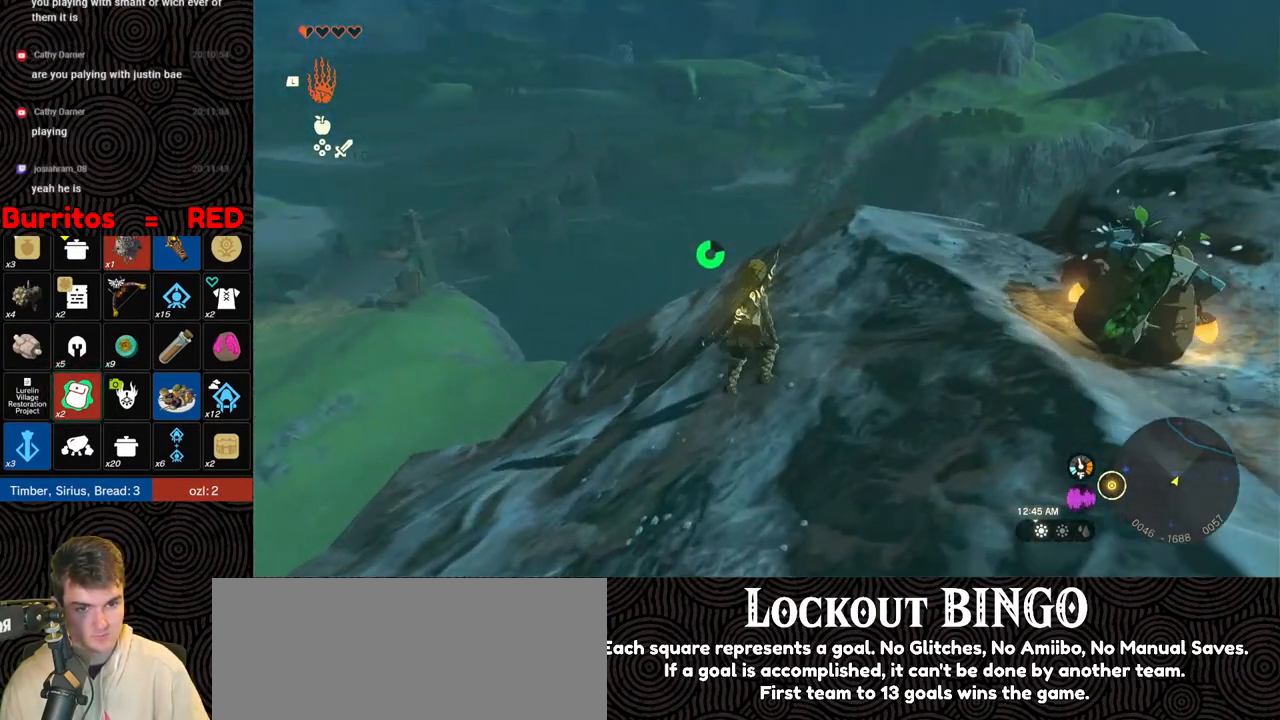
{"buttons": [], "left_stick": "up-left", "right_stick": "center", "events": [[100, "left_stick", "up"], [150, "right_stick", "up"], [300, "left_stick", "up-left"], [300, "right_stick", "center"]]}
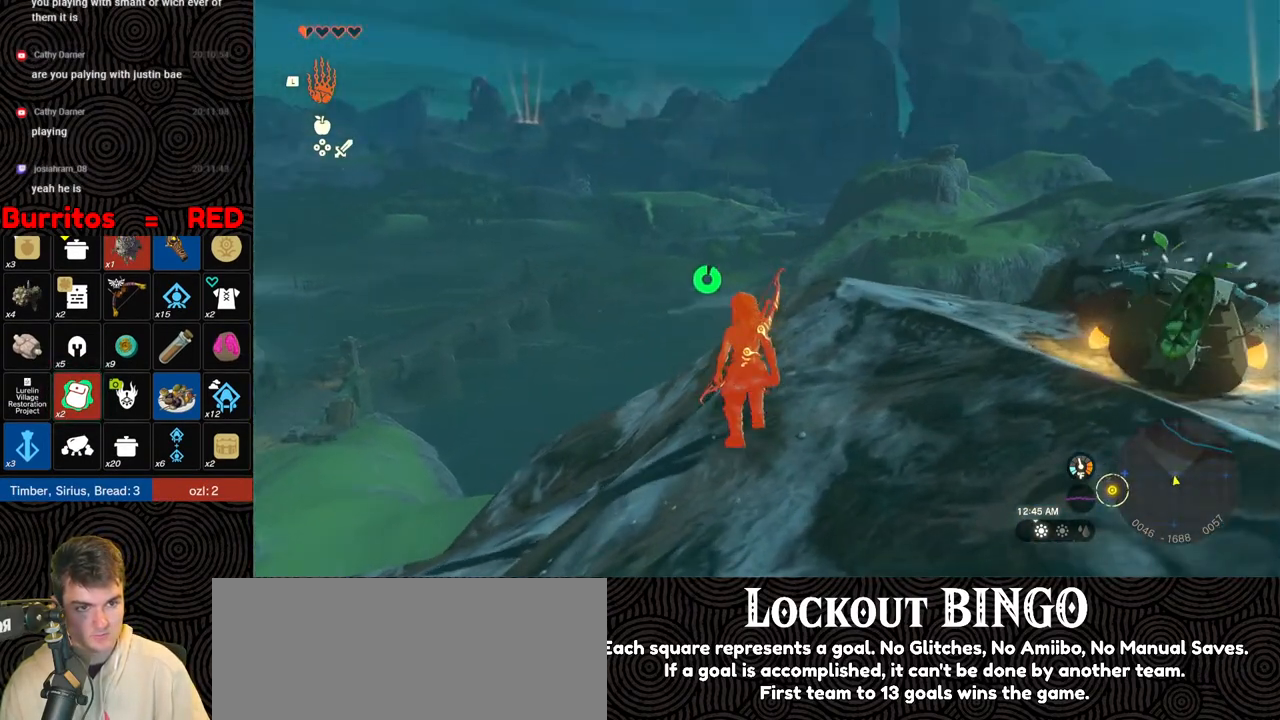
{"buttons": [], "left_stick": "up-left", "right_stick": "down-left", "events": [[300, "right_stick", "down"], [367, "right_stick", "down-left"]]}
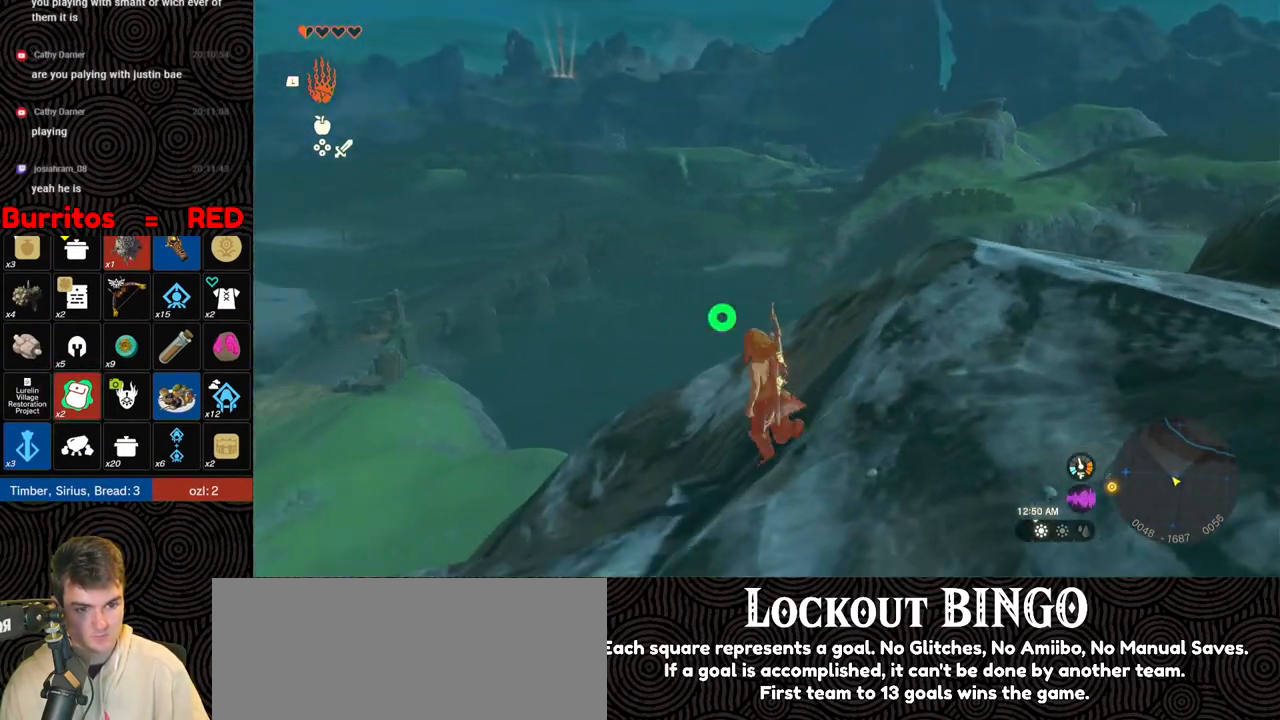
{"buttons": ["SELECT"], "left_stick": "center", "right_stick": "center", "events": [[67, "left_stick", "up"], [333, "left_stick", "center"], [383, "right_stick", "center"], [400, "SELECT", "down"]]}
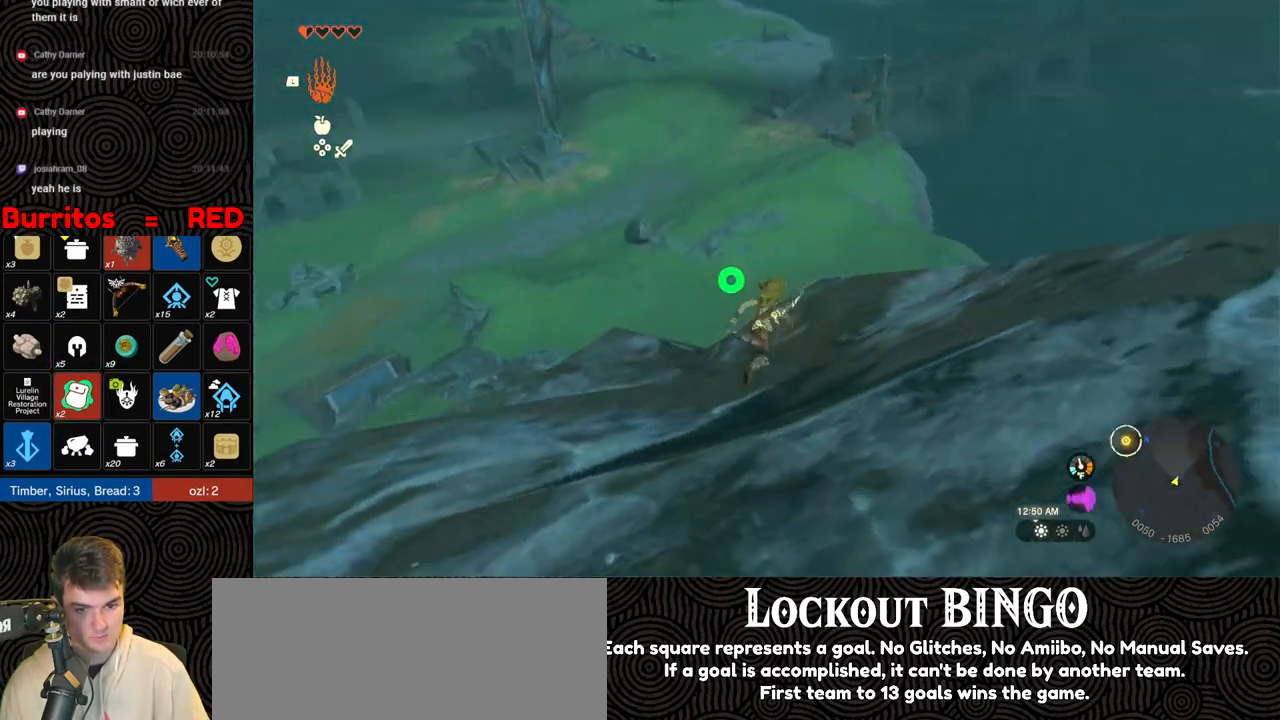
{"buttons": [], "left_stick": "up", "right_stick": "down", "events": [[133, "SELECT", "up"], [333, "left_stick", "up"], [417, "right_stick", "down"]]}
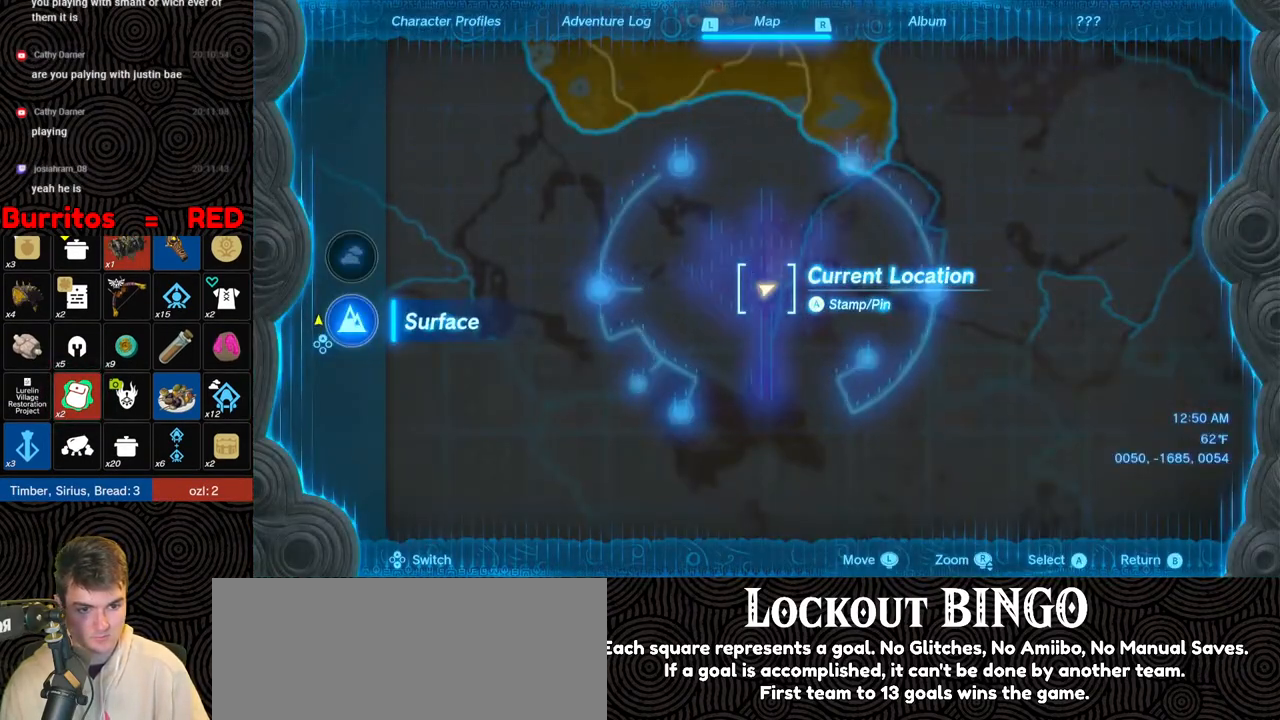
{"buttons": [], "left_stick": "center", "right_stick": "center", "events": [[450, "left_stick", "center"], [450, "right_stick", "center"]]}
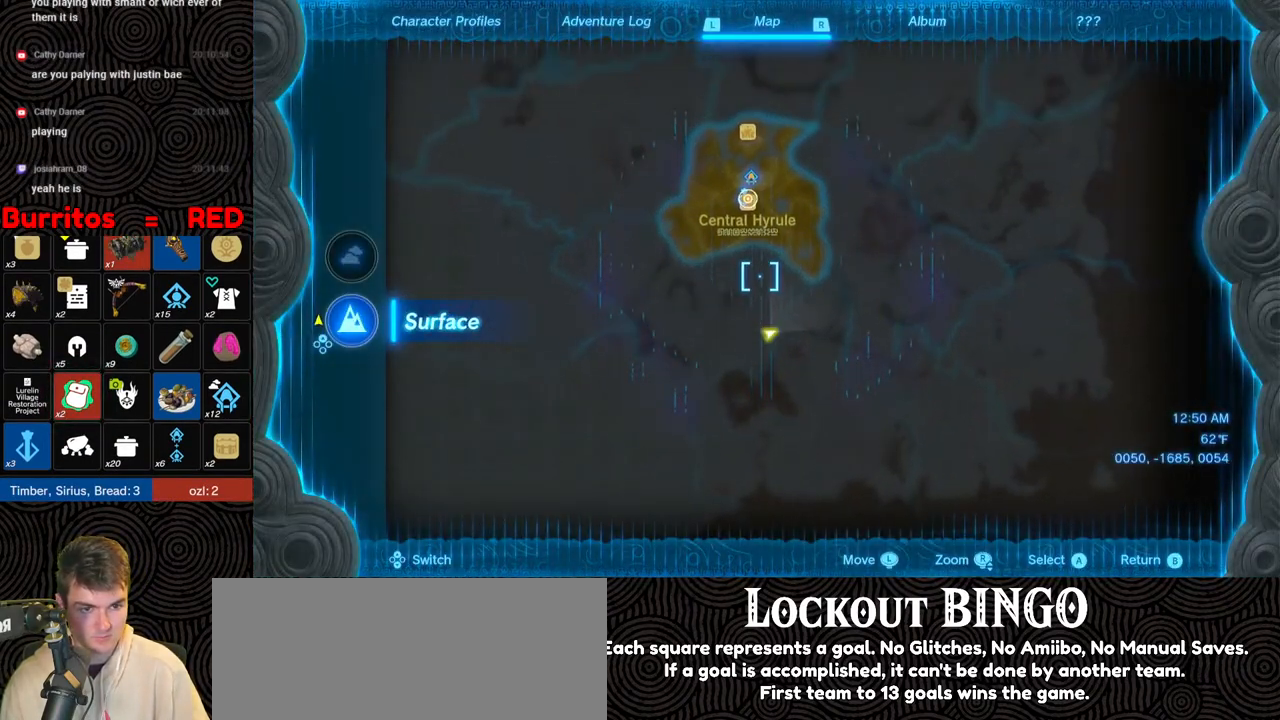
{"buttons": [], "left_stick": "center", "right_stick": "center", "events": []}
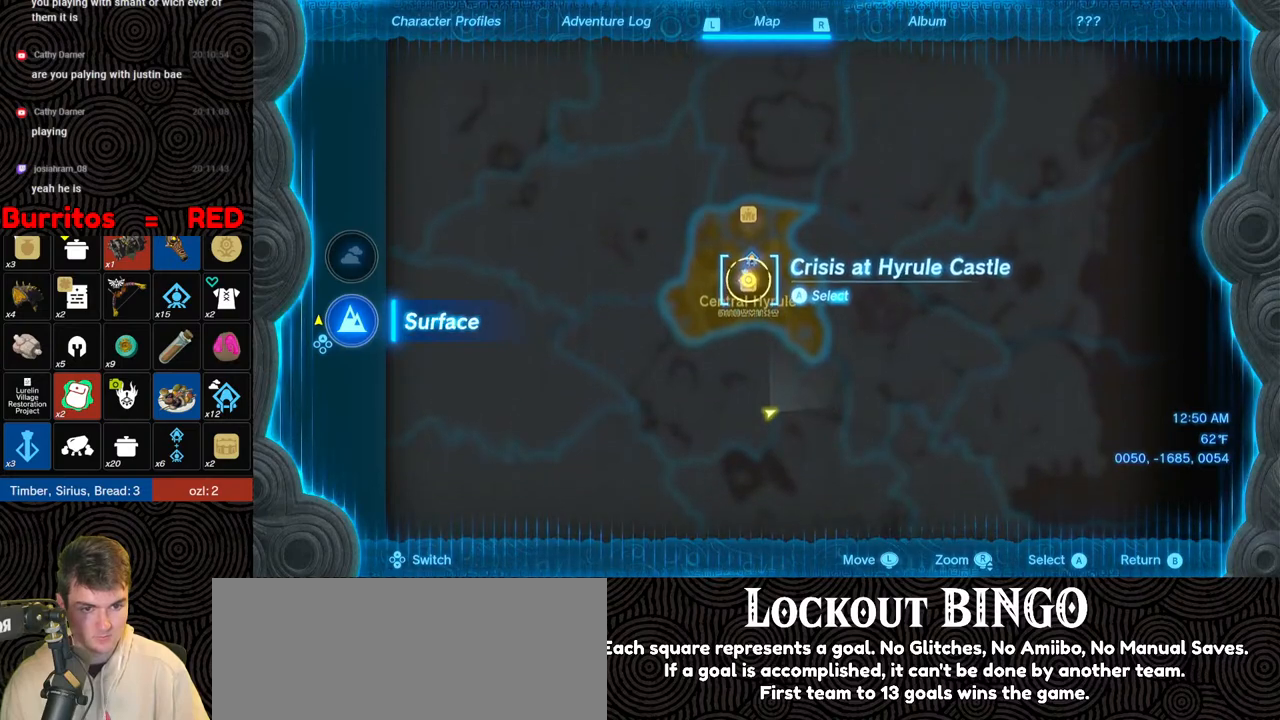
{"buttons": [], "left_stick": "center", "right_stick": "left", "events": [[83, "B", "down"], [150, "B", "up"], [283, "right_stick", "up-left"], [483, "right_stick", "left"]]}
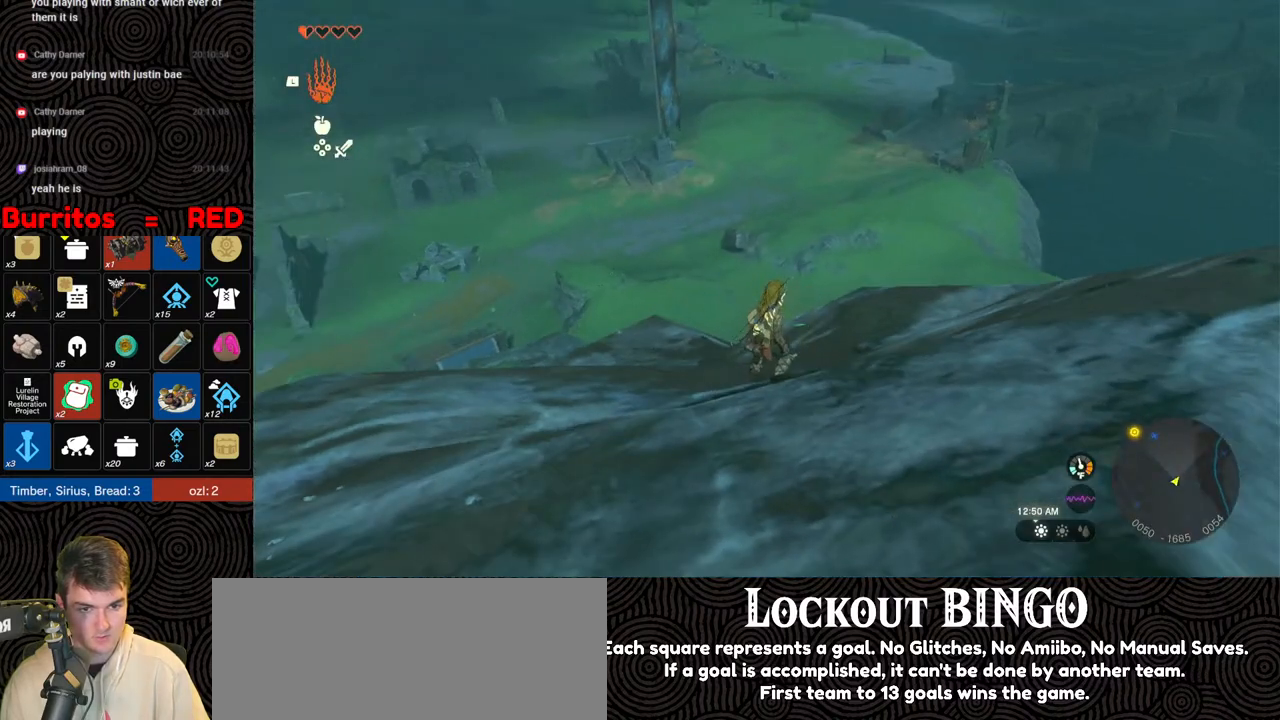
{"buttons": [], "left_stick": "up-left", "right_stick": "center", "events": [[83, "left_stick", "up-left"], [100, "right_stick", "center"]]}
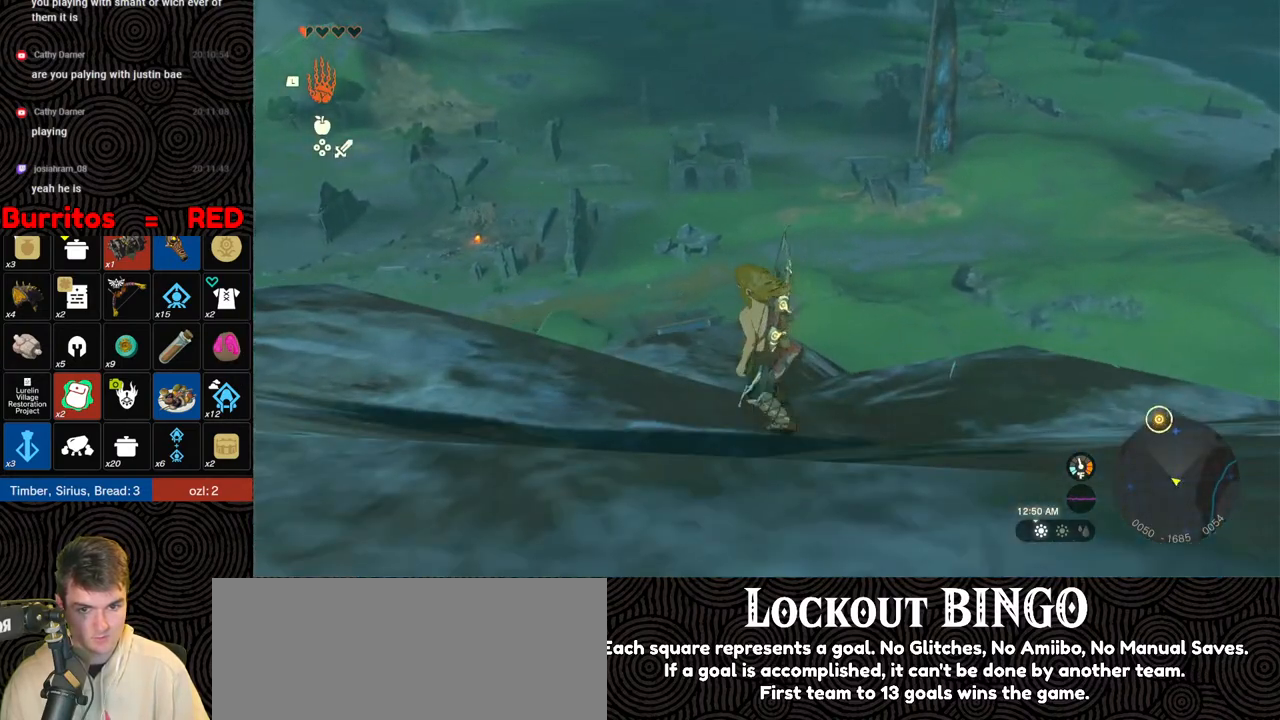
{"buttons": [], "left_stick": "center", "right_stick": "center", "events": [[117, "left_stick", "up"], [200, "right_stick", "up"], [400, "left_stick", "center"], [467, "right_stick", "center"]]}
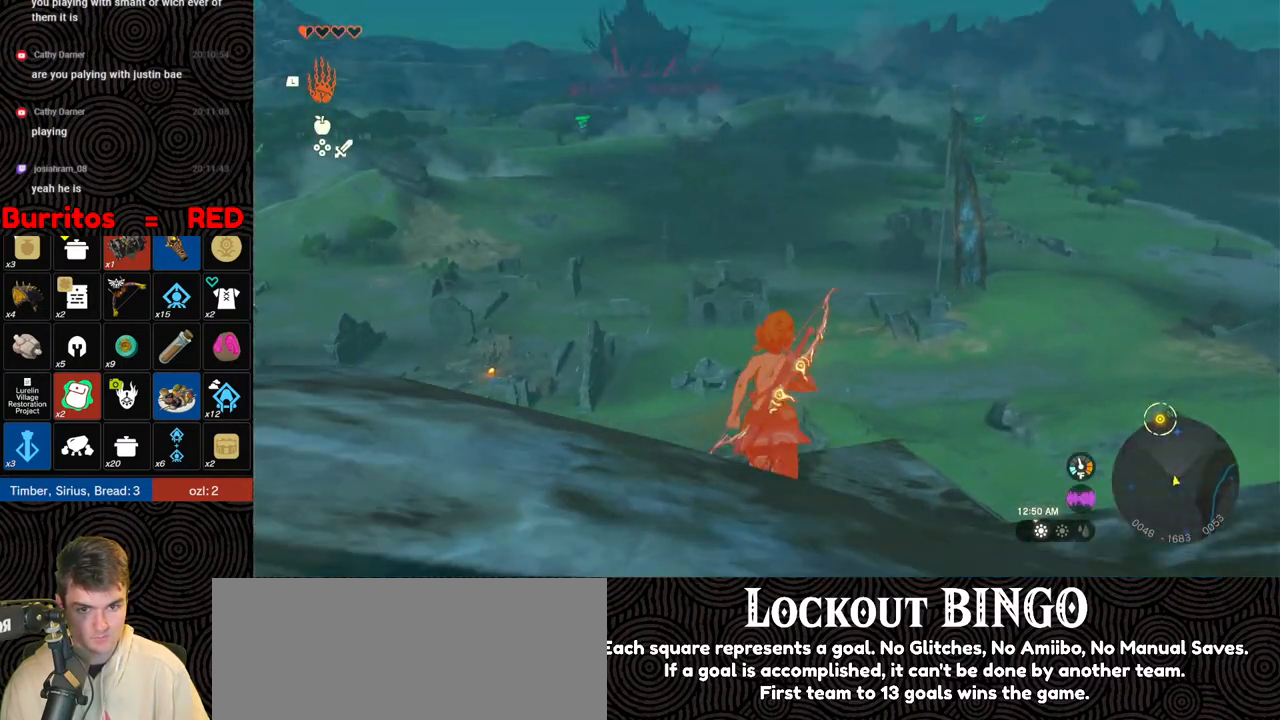
{"buttons": [], "left_stick": "center", "right_stick": "center", "events": []}
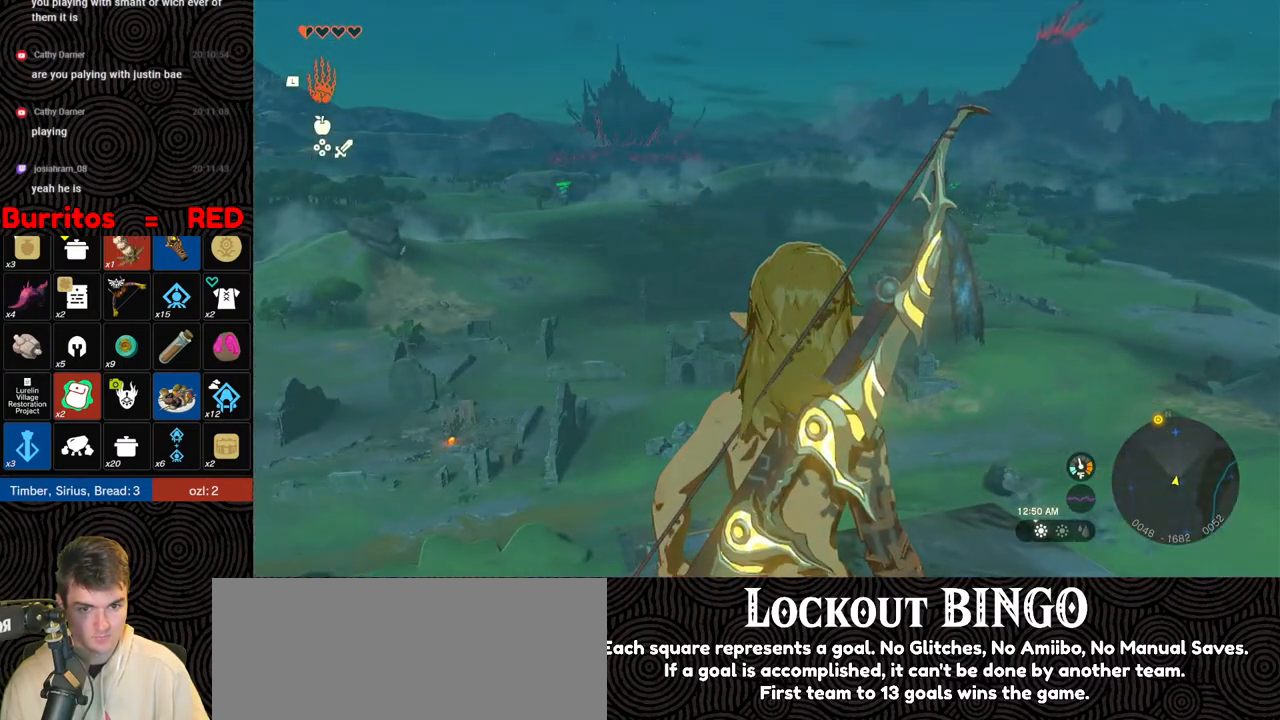
{"buttons": [], "left_stick": "center", "right_stick": "center", "events": [[267, "SELECT", "down"], [400, "SELECT", "up"]]}
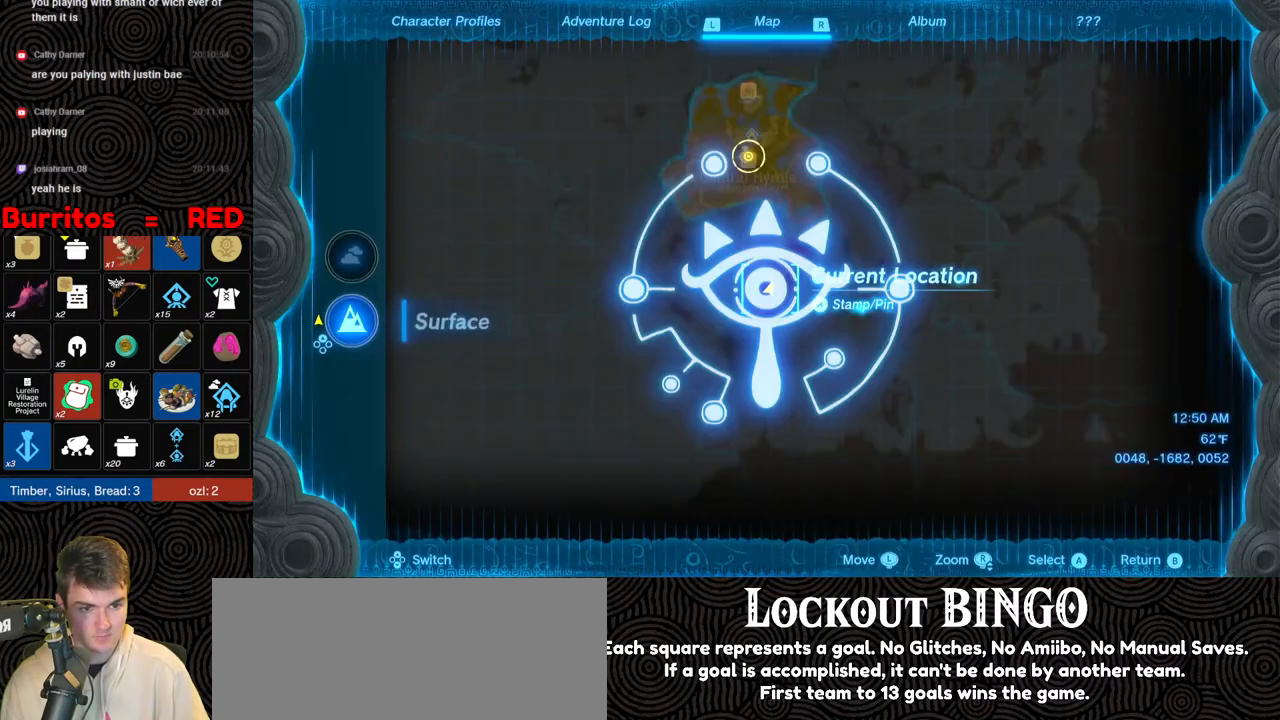
{"buttons": [], "left_stick": "up", "right_stick": "center", "events": [[167, "left_stick", "up"]]}
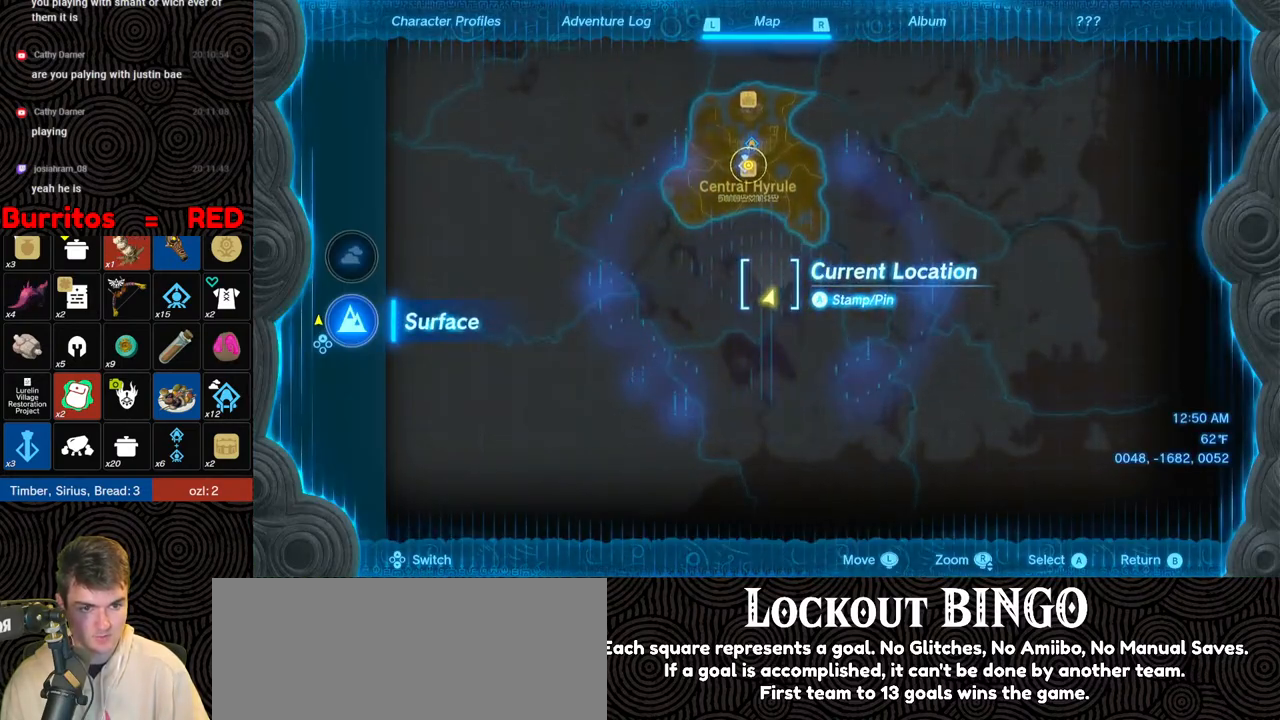
{"buttons": [], "left_stick": "up", "right_stick": "up", "events": [[433, "right_stick", "up"]]}
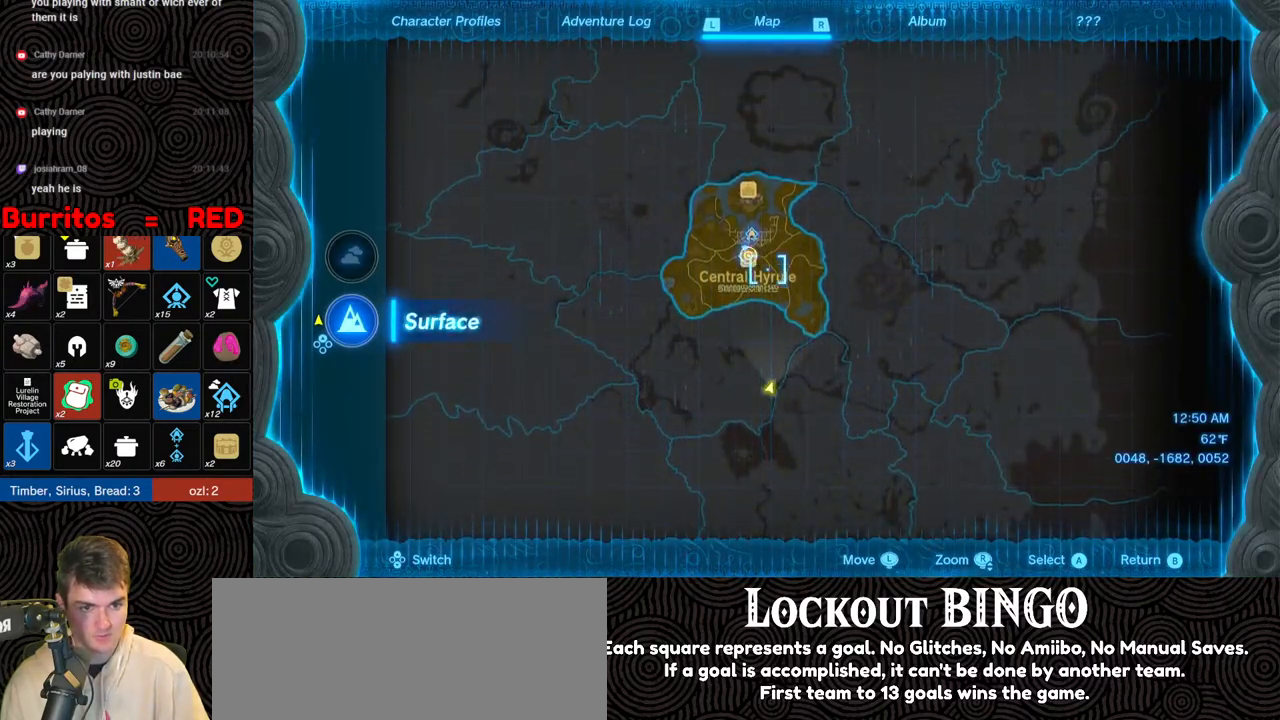
{"buttons": [], "left_stick": "up-left", "right_stick": "center", "events": [[117, "left_stick", "center"], [117, "right_stick", "center"], [467, "left_stick", "up-left"]]}
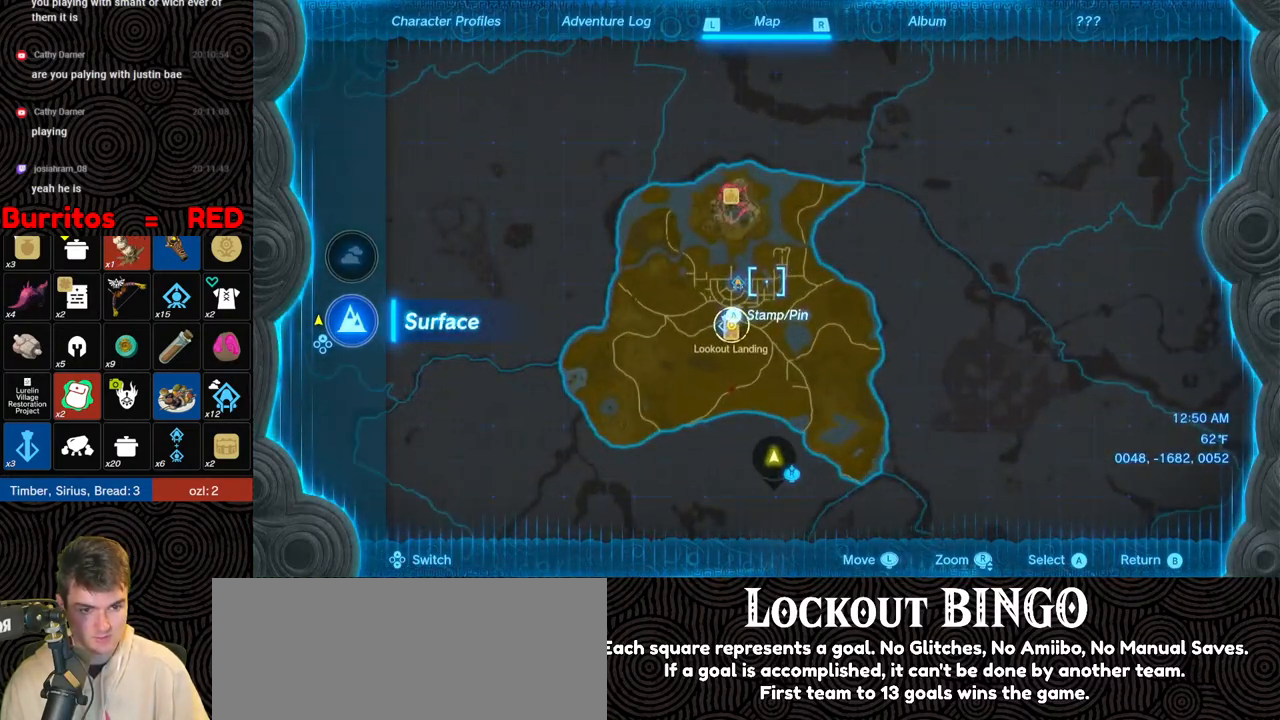
{"buttons": [], "left_stick": "center", "right_stick": "center", "events": [[83, "right_stick", "up"], [183, "left_stick", "center"], [283, "right_stick", "center"]]}
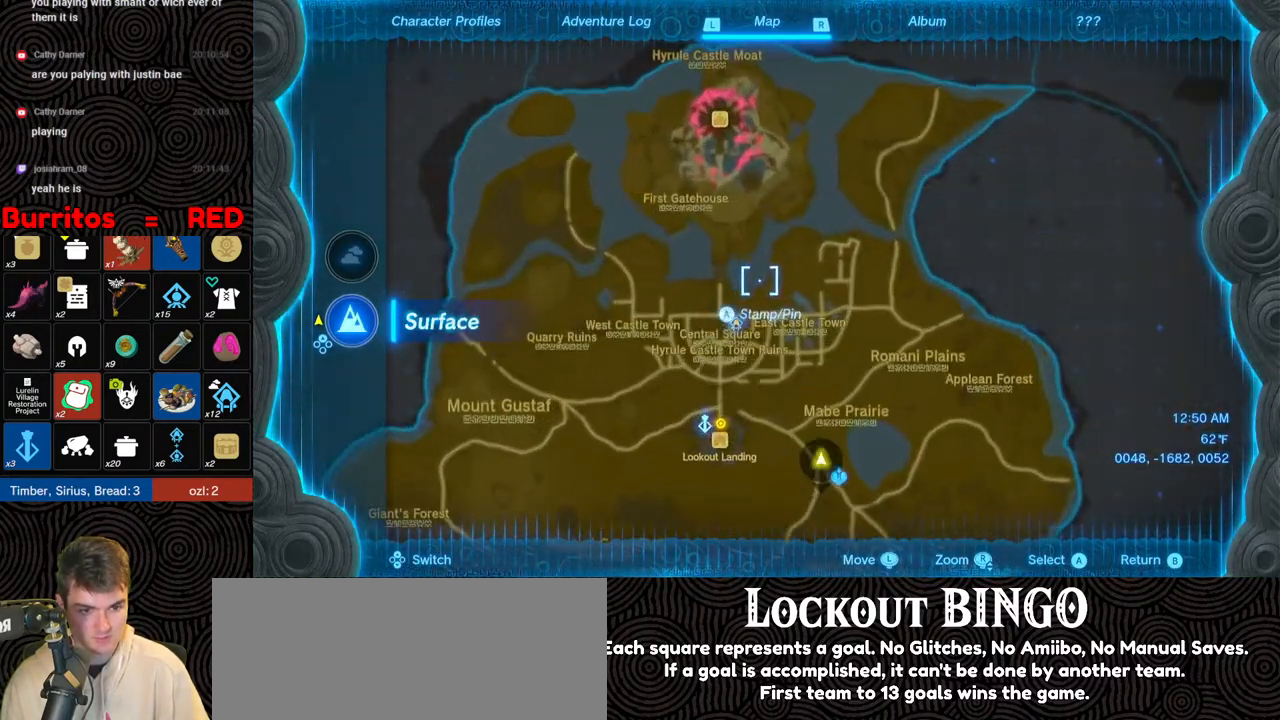
{"buttons": [], "left_stick": "down", "right_stick": "center", "events": [[100, "left_stick", "down"]]}
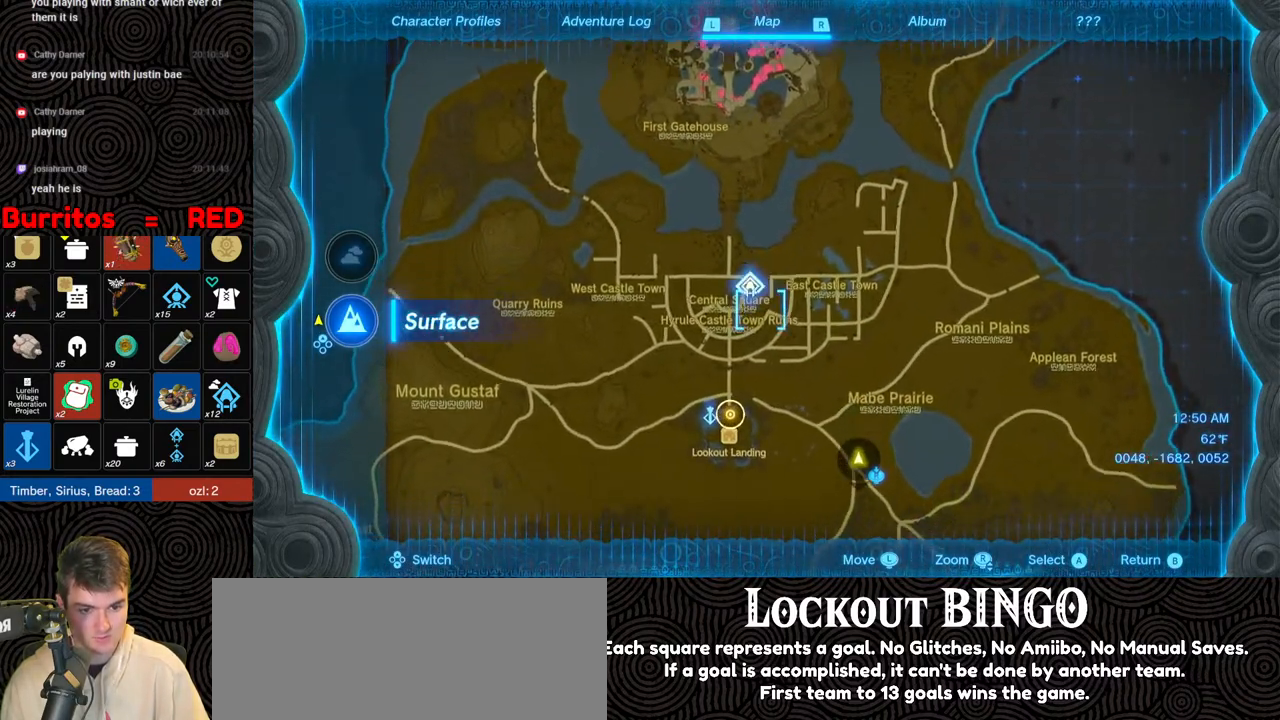
{"buttons": ["A"], "left_stick": "center", "right_stick": "center", "events": [[83, "left_stick", "down-left"], [233, "left_stick", "center"], [450, "A", "down"]]}
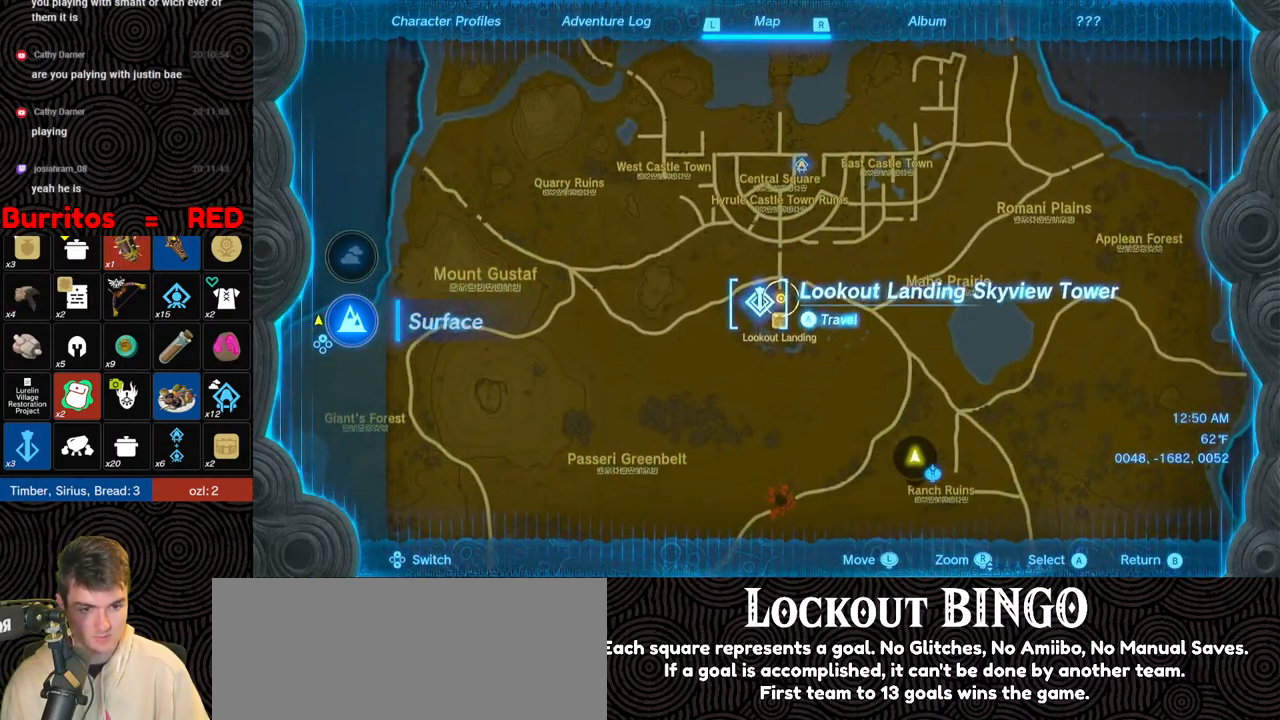
{"buttons": [], "left_stick": "center", "right_stick": "center", "events": [[33, "A", "up"], [83, "A", "down"], [183, "A", "up"]]}